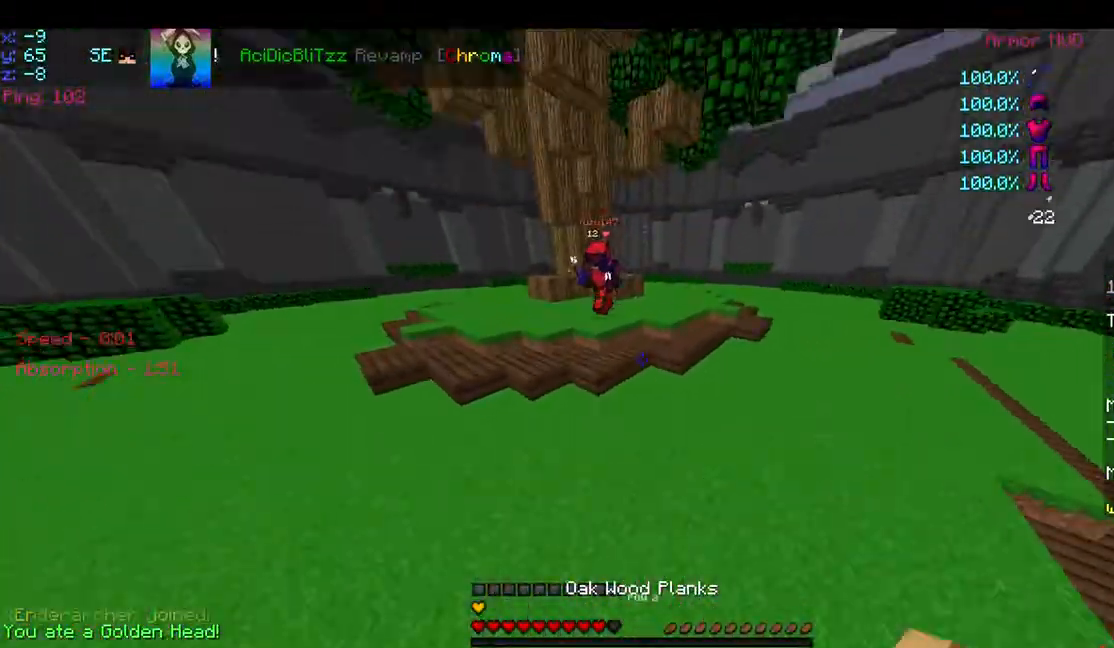
Gameplay with keyboard and mouse; each line is a JSON object with the keys and mouse buttons held at the frame after it. "events" lists presses ("down") and releases ("up") of "a", "d", "s", "space", "w", "mouse_left" and "mouse_right" between this image and that frame as [ms after this image, input, new state], when the widget could be followed in between. "mouse_left", "mouse_right" = the "left", "right" buttons of the "mouse" list. No other keys are recorded. Fast repeated clicks can show as one long hold. Mouse movement is not recorded.
{"keys": ["d", "w"], "mouse": ["right"], "events": [[83, "mouse_right", "down"], [433, "d", "down"]]}
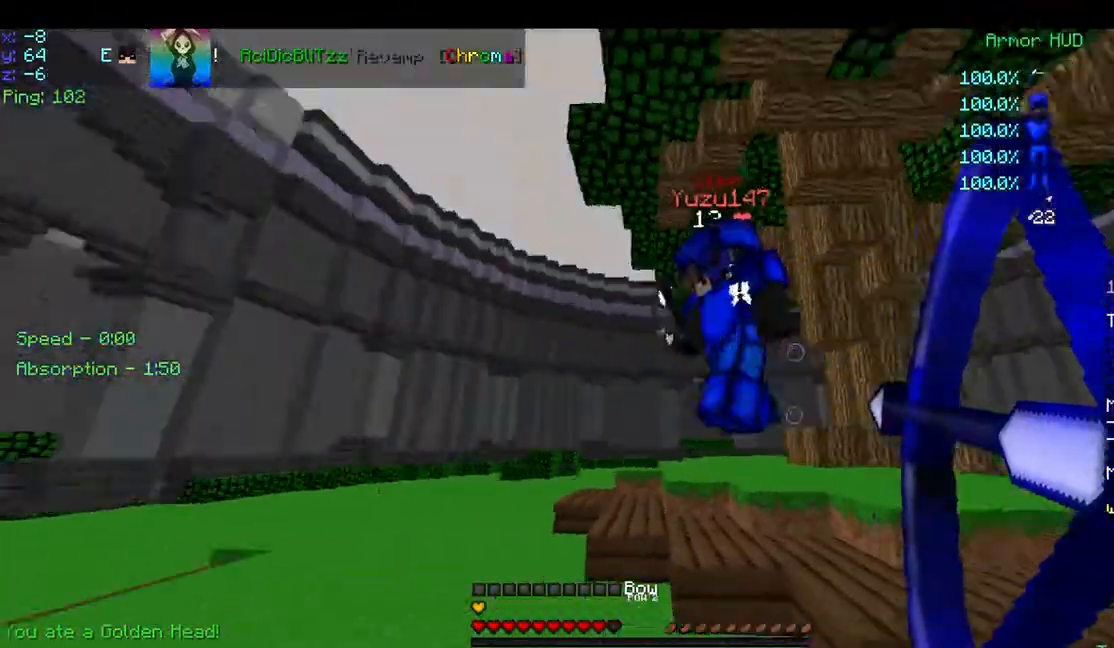
{"keys": ["d", "w"], "mouse": ["left"], "events": [[33, "mouse_right", "up"], [133, "mouse_right", "down"], [183, "mouse_right", "up"], [283, "mouse_left", "down"], [383, "mouse_left", "up"], [433, "mouse_left", "down"]]}
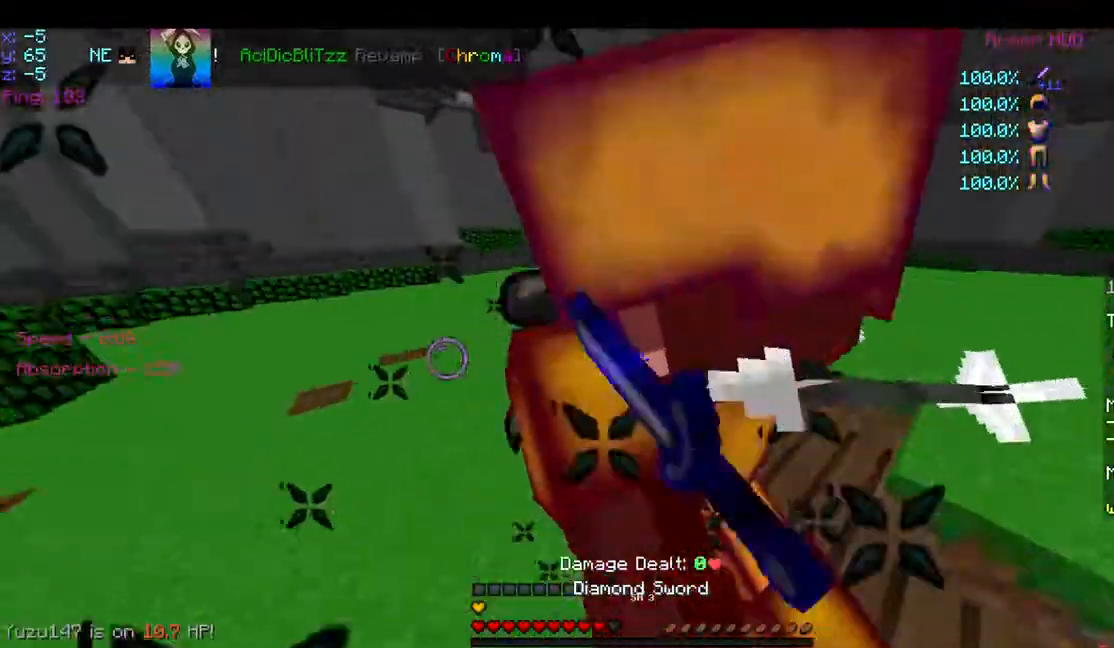
{"keys": ["d", "w"], "mouse": ["left"], "events": [[33, "mouse_left", "up"], [83, "mouse_left", "down"], [133, "w", "up"], [183, "mouse_left", "up"], [283, "mouse_left", "down"], [383, "mouse_left", "up"], [433, "mouse_left", "down"], [433, "w", "down"]]}
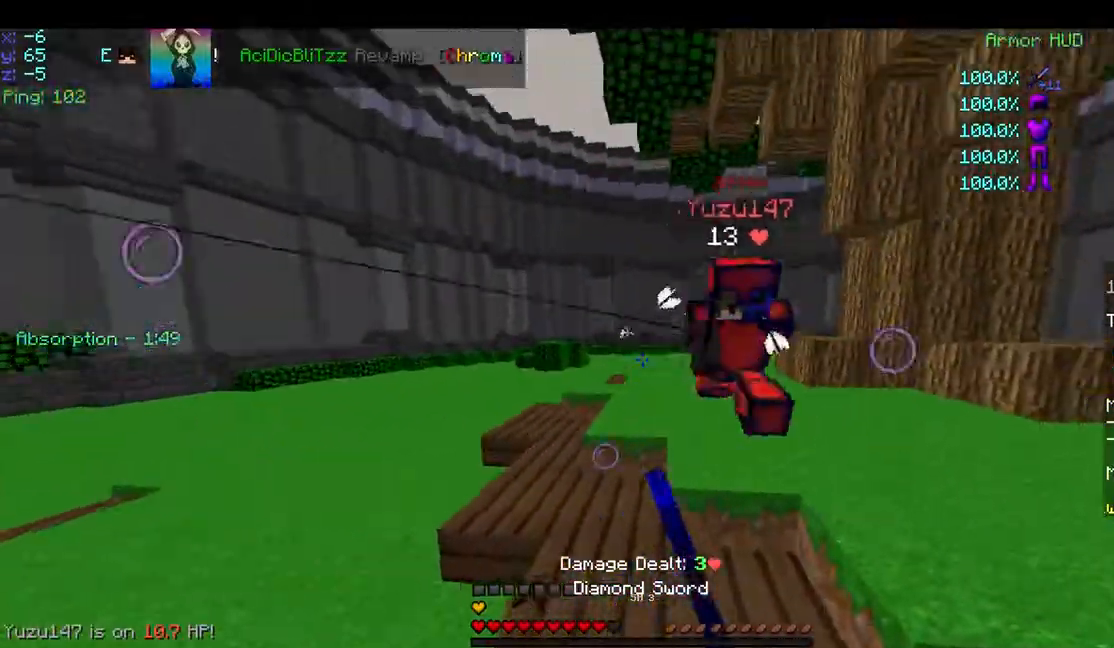
{"keys": ["d", "w"], "mouse": [], "events": [[33, "mouse_left", "up"], [83, "mouse_right", "down"], [183, "mouse_right", "up"], [383, "mouse_left", "down"], [383, "mouse_right", "down"], [483, "mouse_left", "up"], [483, "mouse_right", "up"]]}
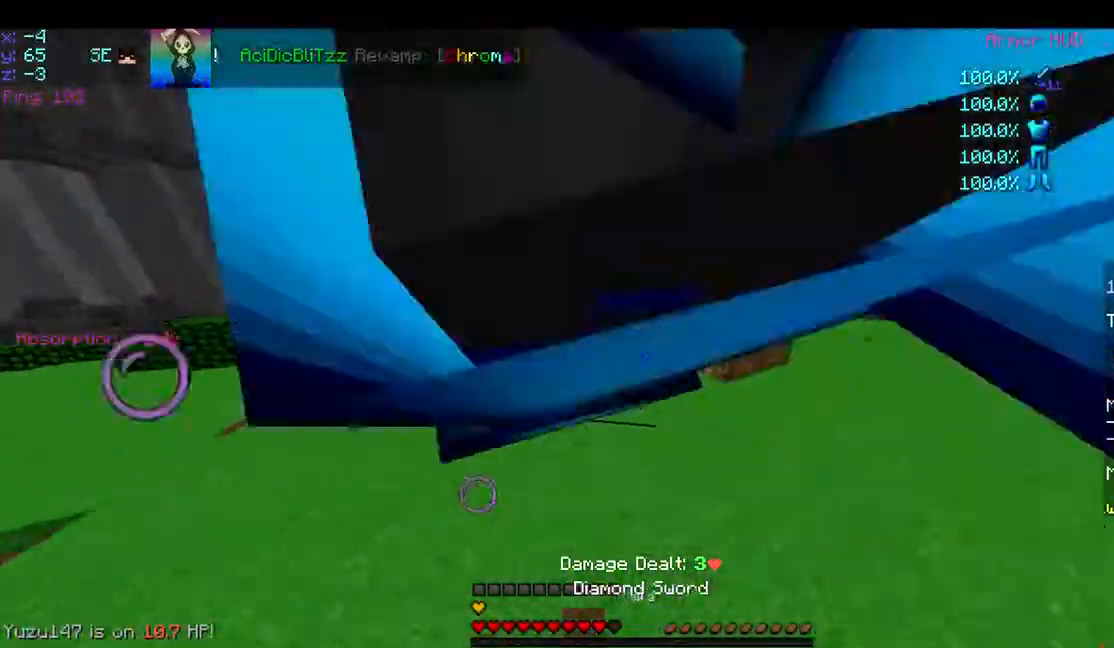
{"keys": ["a"], "mouse": [], "events": [[83, "mouse_left", "down"], [83, "w", "up"], [133, "d", "up"], [133, "mouse_left", "up"], [233, "a", "down"], [233, "mouse_left", "down"], [333, "mouse_left", "up"], [383, "mouse_left", "down"], [483, "mouse_left", "up"]]}
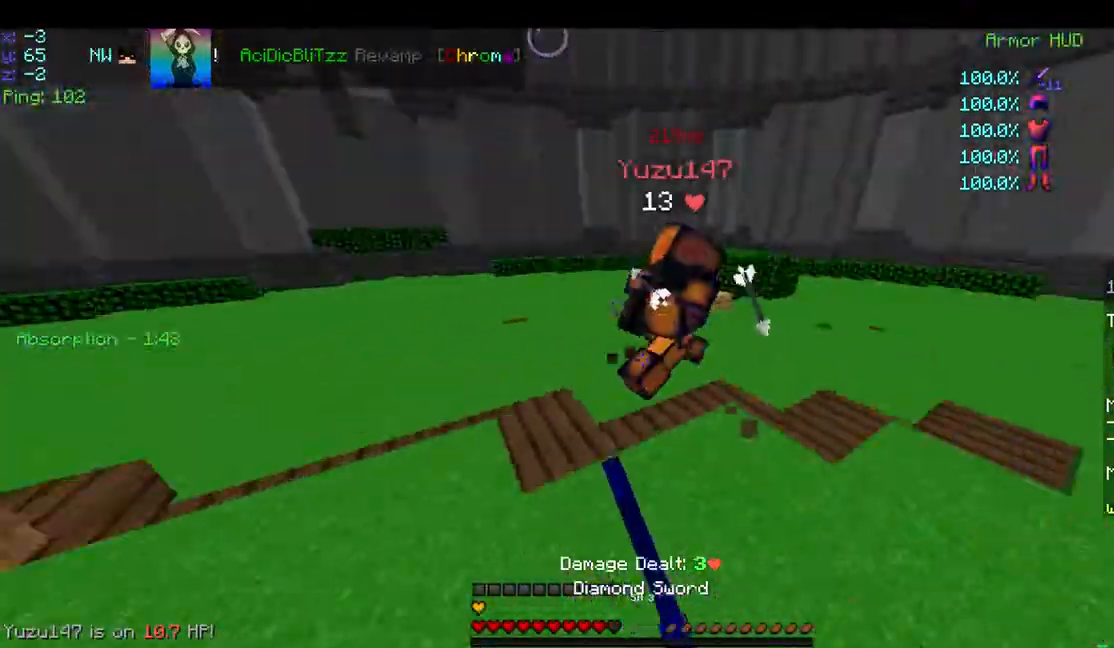
{"keys": ["d", "w"], "mouse": ["left"], "events": [[67, "a", "up"], [67, "d", "down"], [67, "mouse_left", "down"], [133, "mouse_left", "up"], [133, "w", "down"], [233, "mouse_left", "down"], [333, "mouse_left", "up"], [383, "mouse_left", "down"], [433, "mouse_left", "up"], [467, "mouse_left", "down"]]}
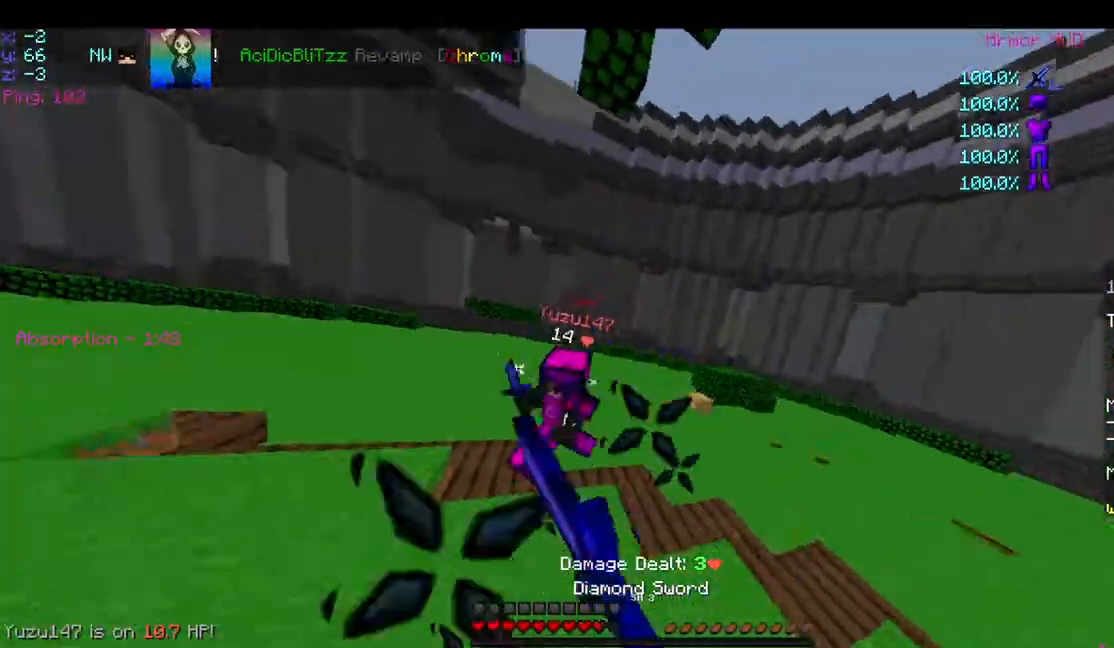
{"keys": ["d", "w"], "mouse": ["right"], "events": [[33, "mouse_right", "down"], [83, "d", "up"], [133, "mouse_left", "up"], [133, "mouse_right", "up"], [183, "a", "down"], [233, "mouse_left", "down"], [233, "mouse_right", "down"], [283, "a", "up"], [283, "mouse_left", "up"], [283, "mouse_right", "up"], [383, "d", "down"], [433, "mouse_right", "down"]]}
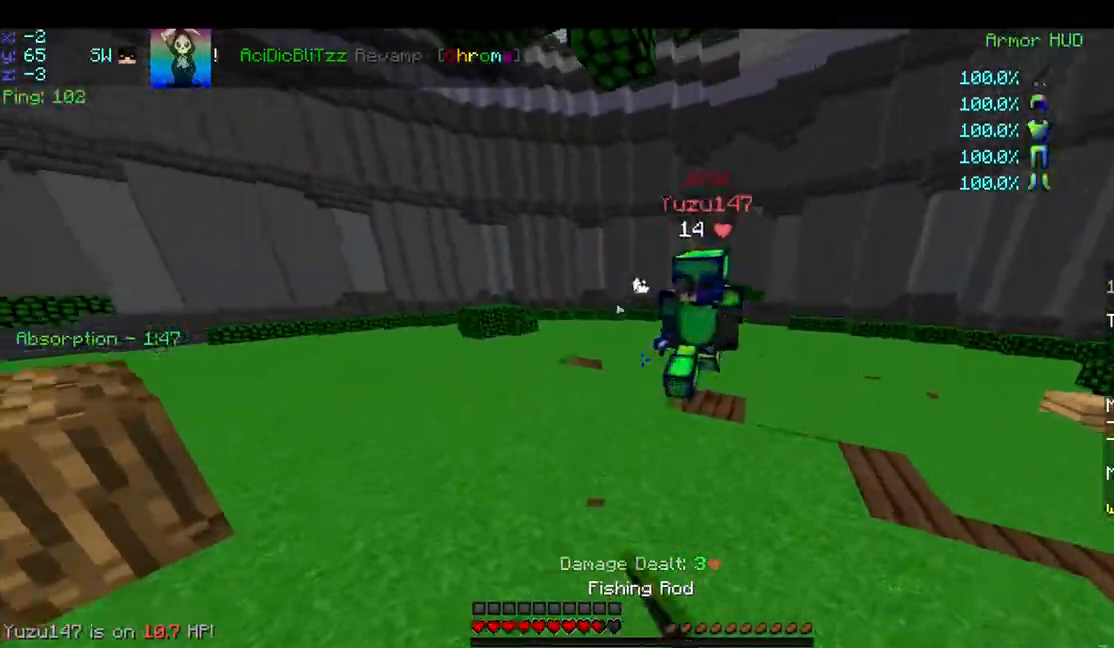
{"keys": ["a"], "mouse": ["left"], "events": [[33, "mouse_right", "up"], [133, "mouse_left", "down"], [233, "mouse_left", "up"], [283, "mouse_left", "down"], [333, "d", "up"], [333, "w", "up"], [383, "mouse_left", "up"], [433, "a", "down"], [433, "mouse_left", "down"]]}
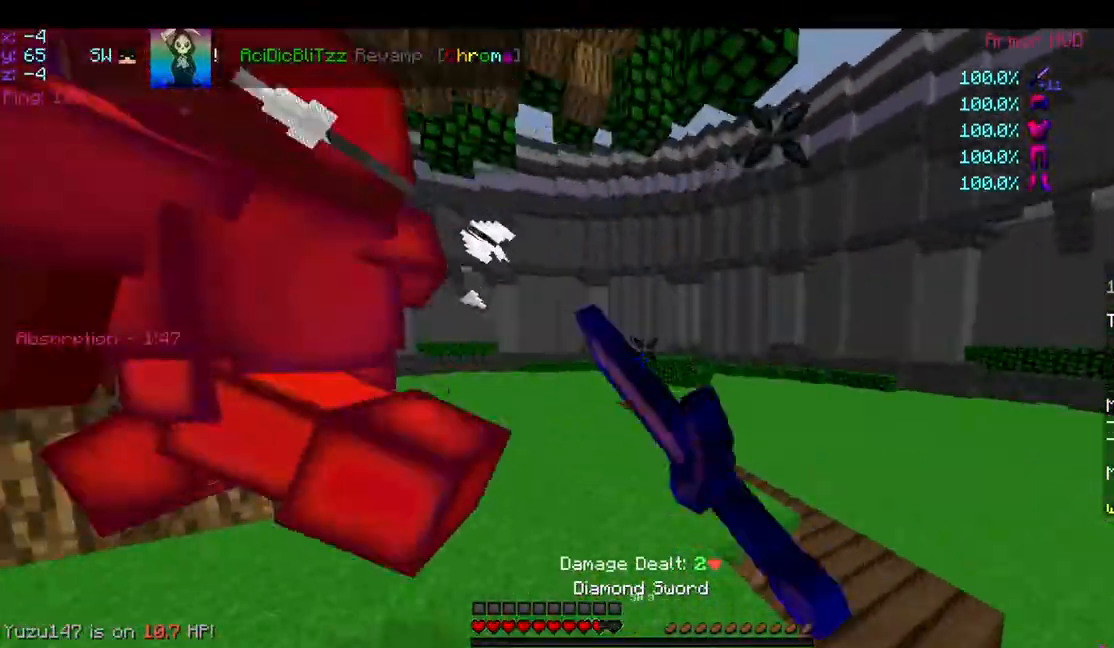
{"keys": ["a"], "mouse": ["left"], "events": [[33, "mouse_left", "up"], [83, "mouse_left", "down"], [183, "mouse_left", "up"], [183, "w", "down"], [233, "mouse_left", "down"], [317, "mouse_left", "up"], [317, "w", "up"], [417, "mouse_left", "down"]]}
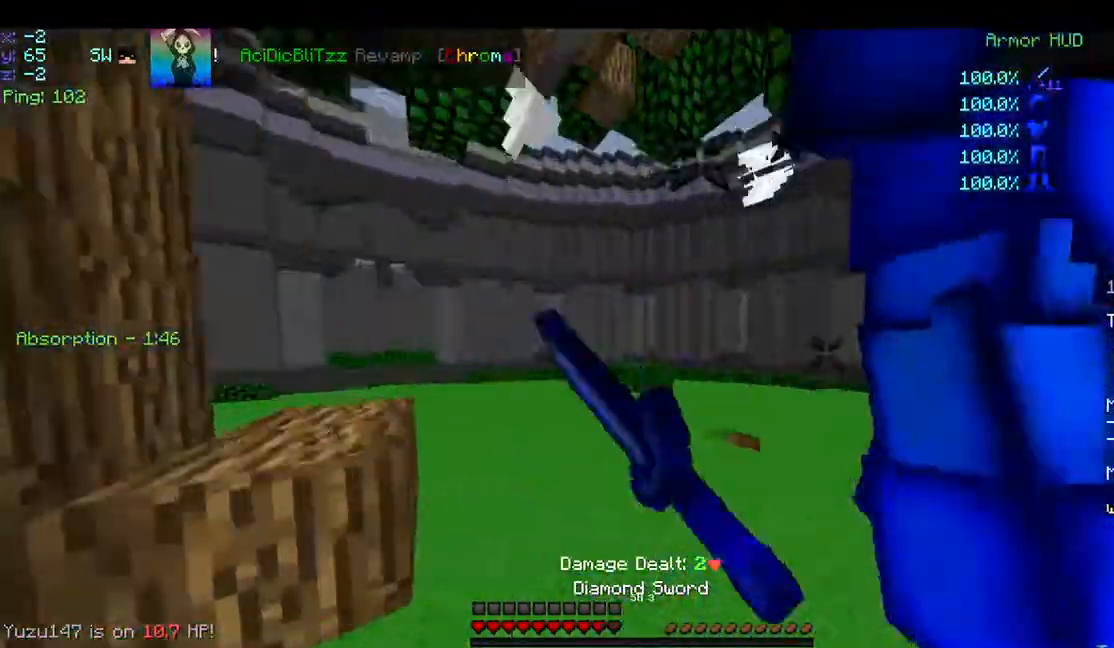
{"keys": ["d", "w"], "mouse": ["left", "right"], "events": [[33, "mouse_left", "up"], [83, "mouse_left", "down"], [133, "mouse_left", "up"], [217, "mouse_left", "down"], [217, "w", "down"], [233, "a", "up"], [283, "d", "down"], [383, "mouse_left", "up"], [433, "mouse_right", "down"], [483, "mouse_left", "down"]]}
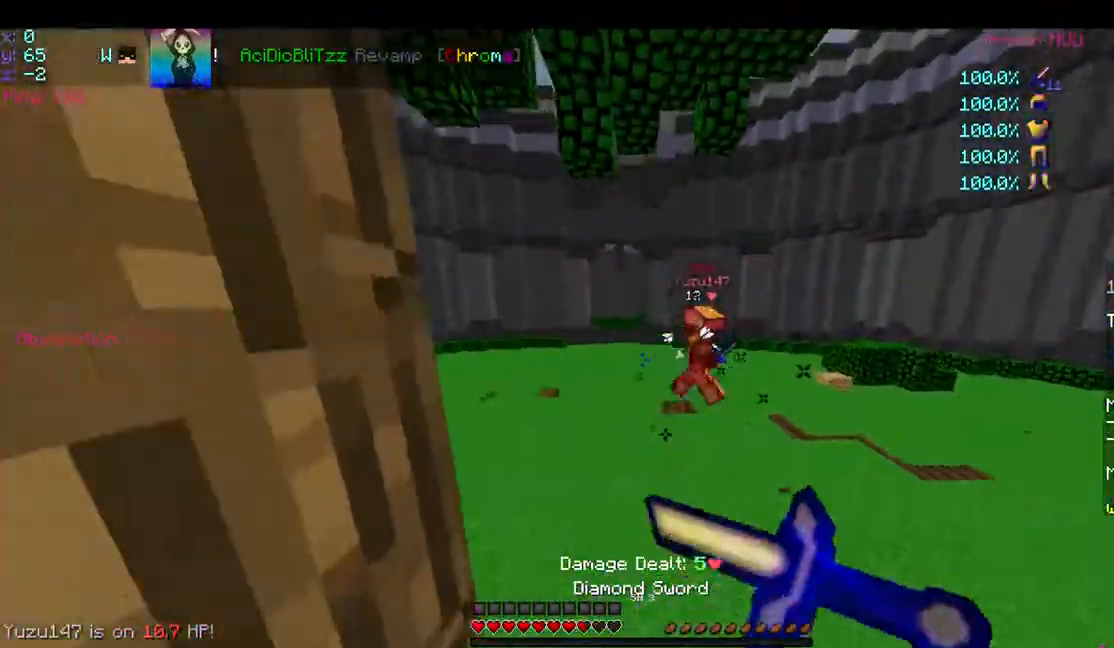
{"keys": ["w"], "mouse": [], "events": [[33, "mouse_left", "up"], [33, "mouse_right", "up"], [133, "mouse_right", "down"], [233, "mouse_right", "up"], [433, "d", "up"]]}
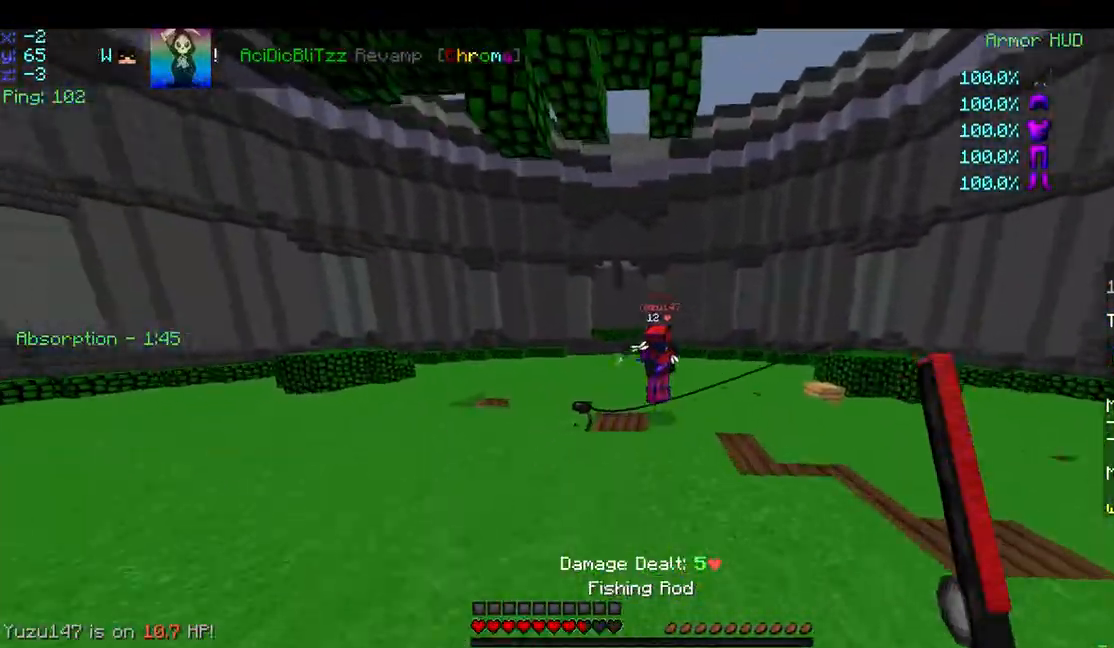
{"keys": ["a"], "mouse": ["left"], "events": [[33, "mouse_left", "down"], [133, "mouse_left", "up"], [183, "mouse_left", "down"], [283, "mouse_left", "up"], [333, "mouse_left", "down"], [383, "a", "down"], [383, "w", "up"], [433, "mouse_left", "up"], [483, "mouse_left", "down"]]}
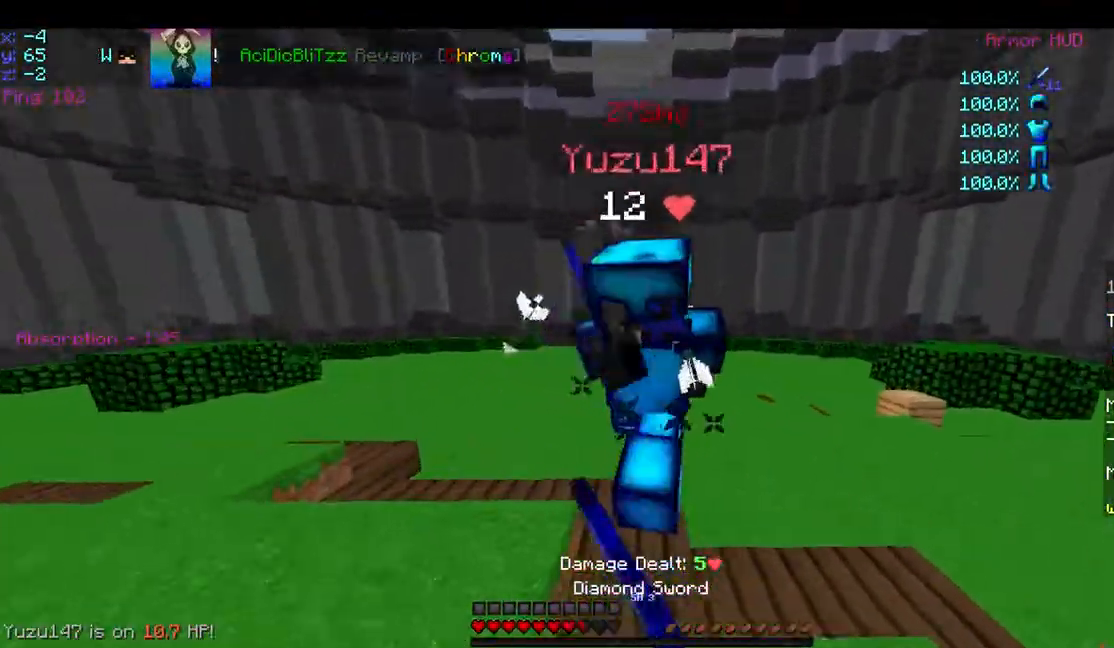
{"keys": ["d"], "mouse": ["left"], "events": [[83, "mouse_left", "up"], [133, "a", "up"], [133, "mouse_left", "down"], [233, "d", "down"], [233, "mouse_left", "up"], [267, "mouse_left", "down"], [267, "w", "down"], [417, "mouse_left", "up"], [483, "mouse_left", "down"], [483, "w", "up"]]}
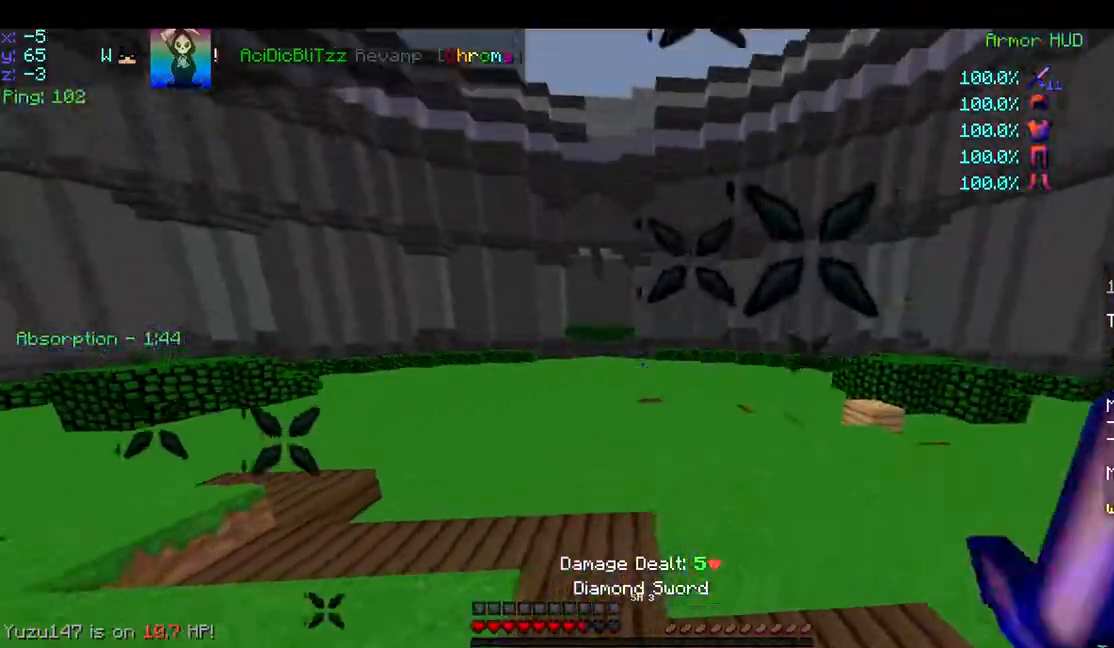
{"keys": ["a"], "mouse": [], "events": [[83, "mouse_left", "up"], [133, "a", "down"], [133, "mouse_left", "down"], [183, "d", "up"], [283, "mouse_left", "up"], [333, "mouse_left", "down"], [433, "mouse_left", "up"]]}
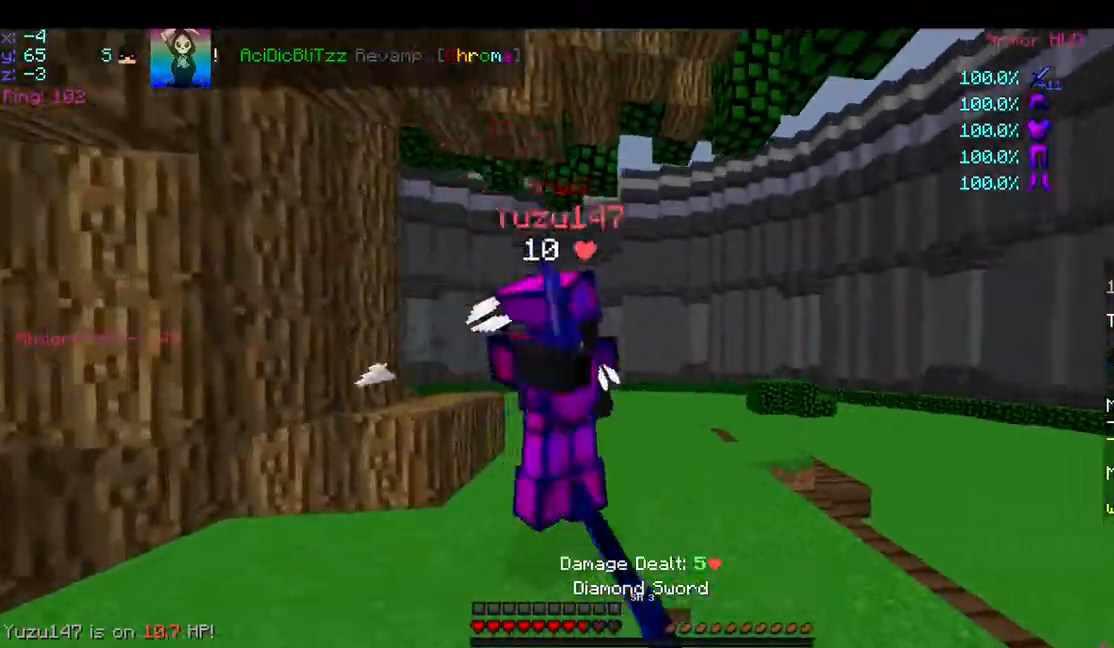
{"keys": ["a", "w"], "mouse": [], "events": [[33, "mouse_left", "down"], [33, "mouse_right", "down"], [133, "mouse_left", "up"], [133, "mouse_right", "up"], [233, "mouse_left", "down"], [283, "mouse_left", "up"], [383, "mouse_left", "down"], [433, "w", "down"], [483, "mouse_left", "up"]]}
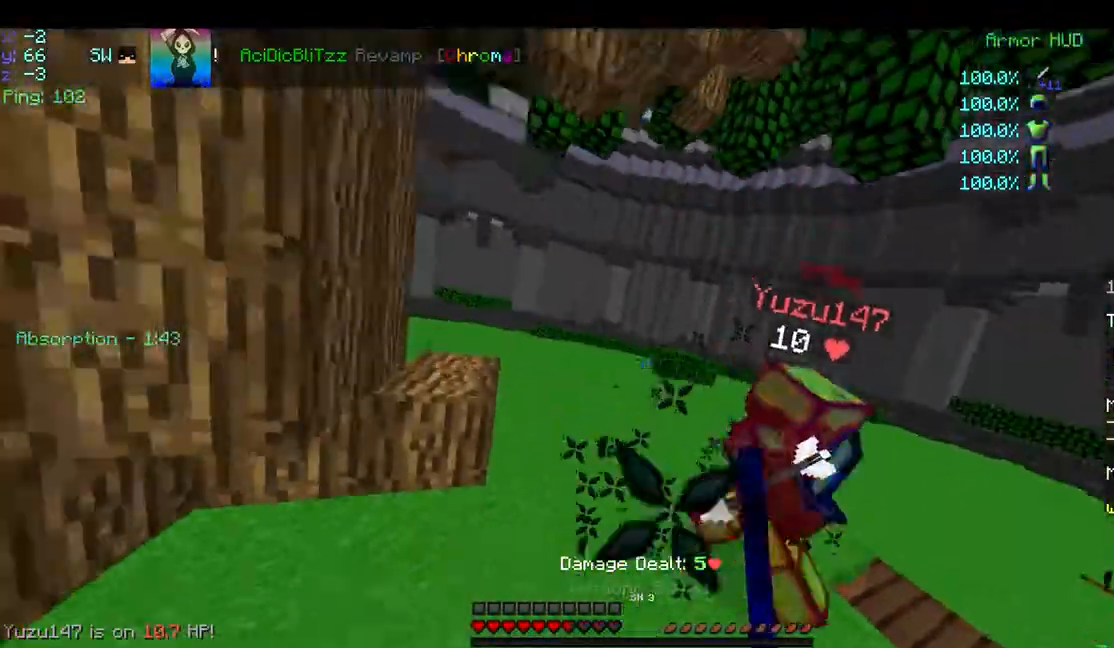
{"keys": ["d", "w"], "mouse": ["right"], "events": [[33, "mouse_left", "down"], [83, "mouse_left", "up"], [133, "w", "up"], [183, "mouse_left", "down"], [283, "a", "up"], [283, "mouse_left", "up"], [333, "mouse_left", "down"], [333, "w", "down"], [383, "d", "down"], [433, "mouse_left", "up"], [483, "mouse_right", "down"]]}
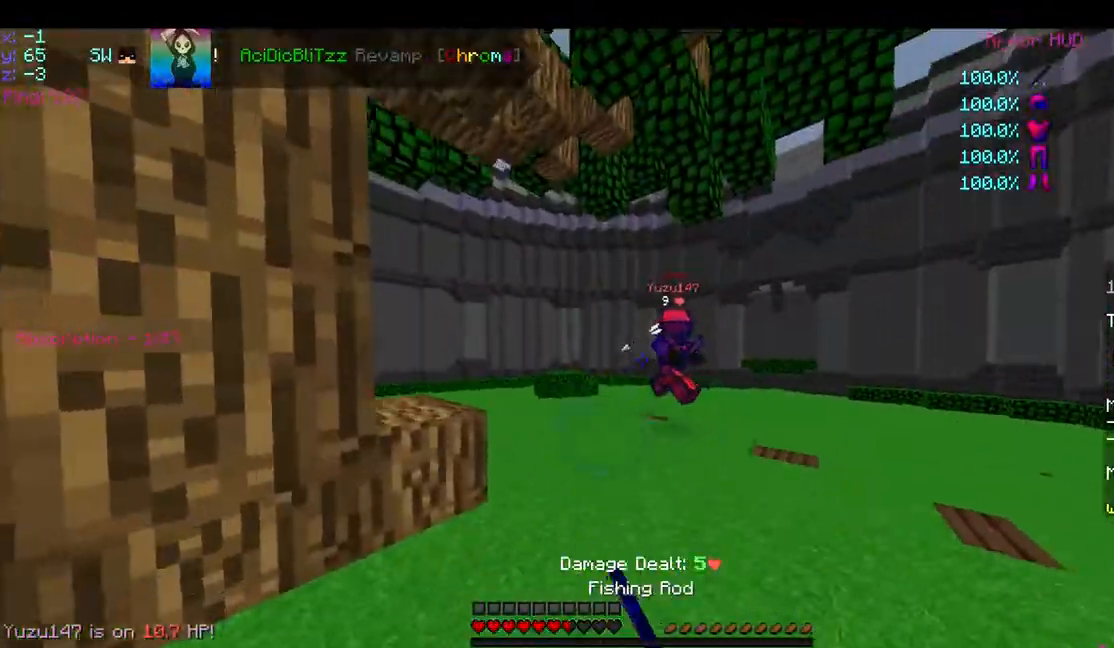
{"keys": [], "mouse": [], "events": [[83, "mouse_right", "up"], [183, "mouse_left", "down"], [233, "d", "up"], [283, "mouse_left", "up"], [383, "mouse_left", "down"], [483, "mouse_left", "up"], [483, "w", "up"]]}
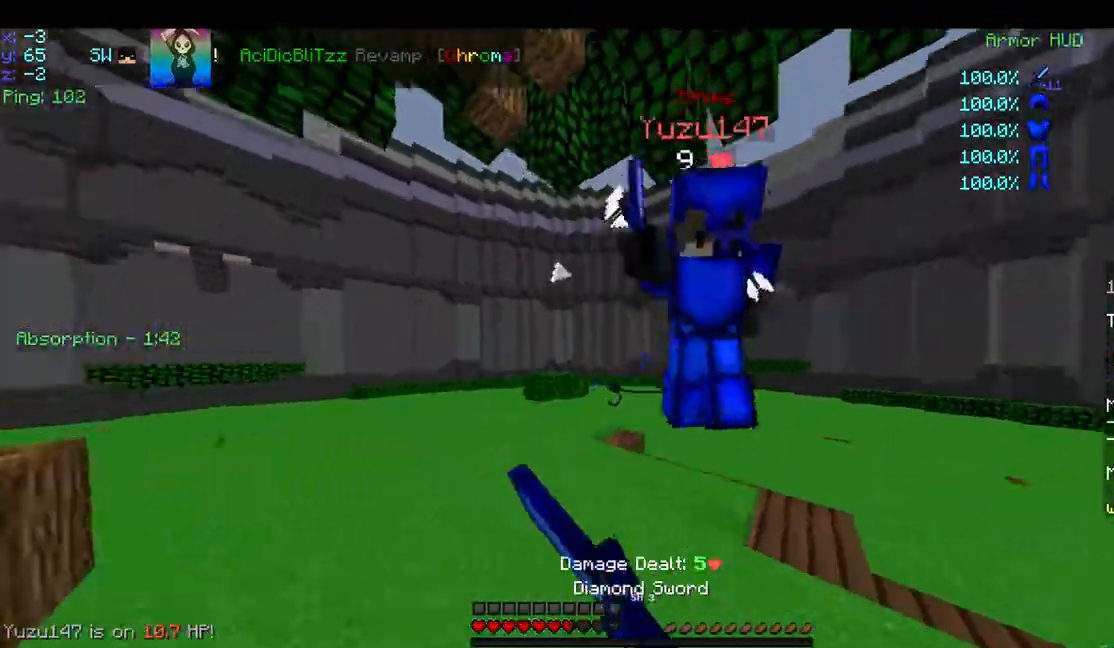
{"keys": ["d", "w"], "mouse": [], "events": [[33, "a", "down"], [33, "mouse_left", "down"], [133, "mouse_left", "up"], [183, "a", "up"], [250, "d", "down"], [250, "mouse_left", "down"], [417, "mouse_left", "up"], [483, "w", "down"]]}
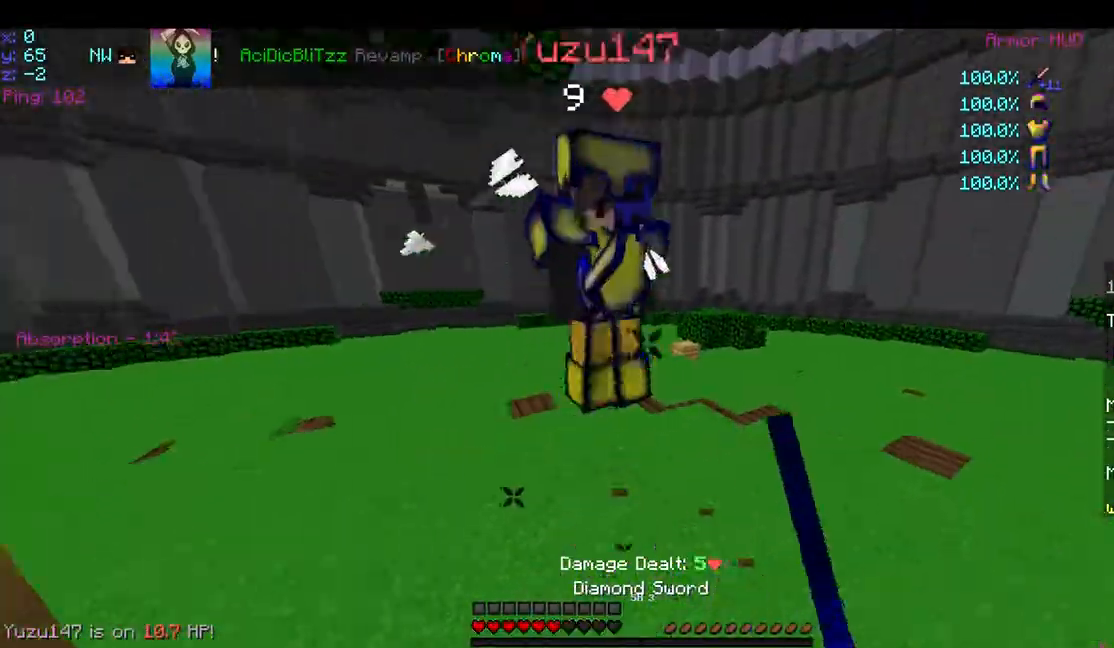
{"keys": ["d", "w"], "mouse": ["left"], "events": [[33, "mouse_left", "down"], [133, "mouse_left", "up"], [233, "mouse_right", "down"], [383, "mouse_right", "up"], [483, "mouse_left", "down"]]}
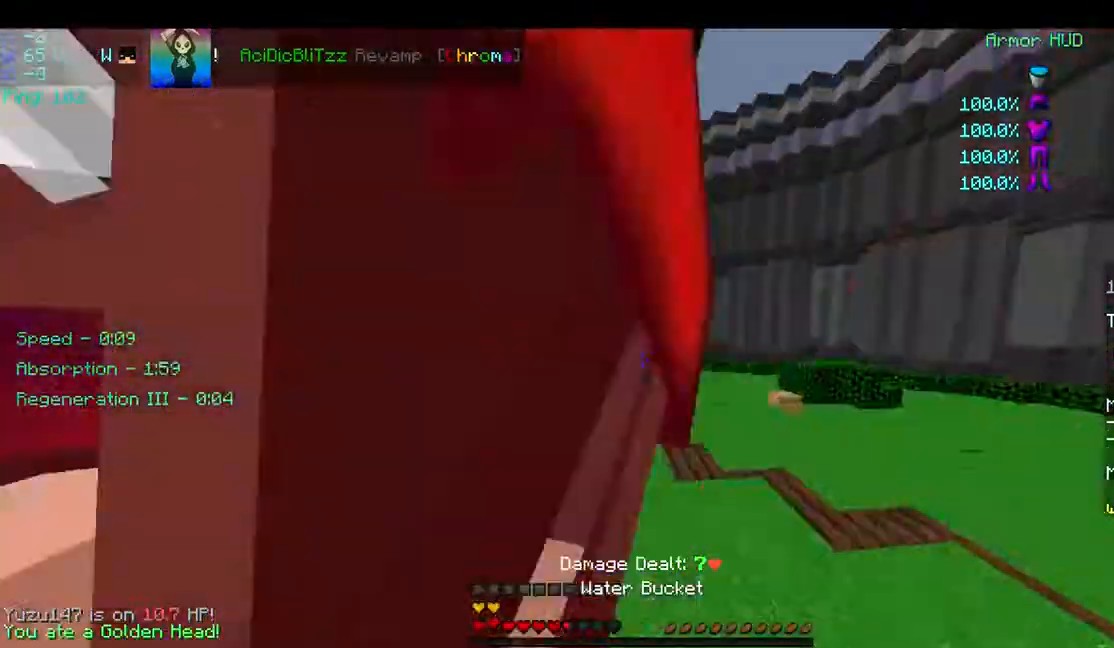
{"keys": ["a"], "mouse": ["left"], "events": [[33, "d", "up"], [133, "mouse_left", "up"], [183, "mouse_left", "down"], [183, "w", "up"], [283, "a", "down"], [283, "mouse_left", "up"], [317, "mouse_left", "down"], [417, "mouse_left", "up"], [467, "mouse_left", "down"]]}
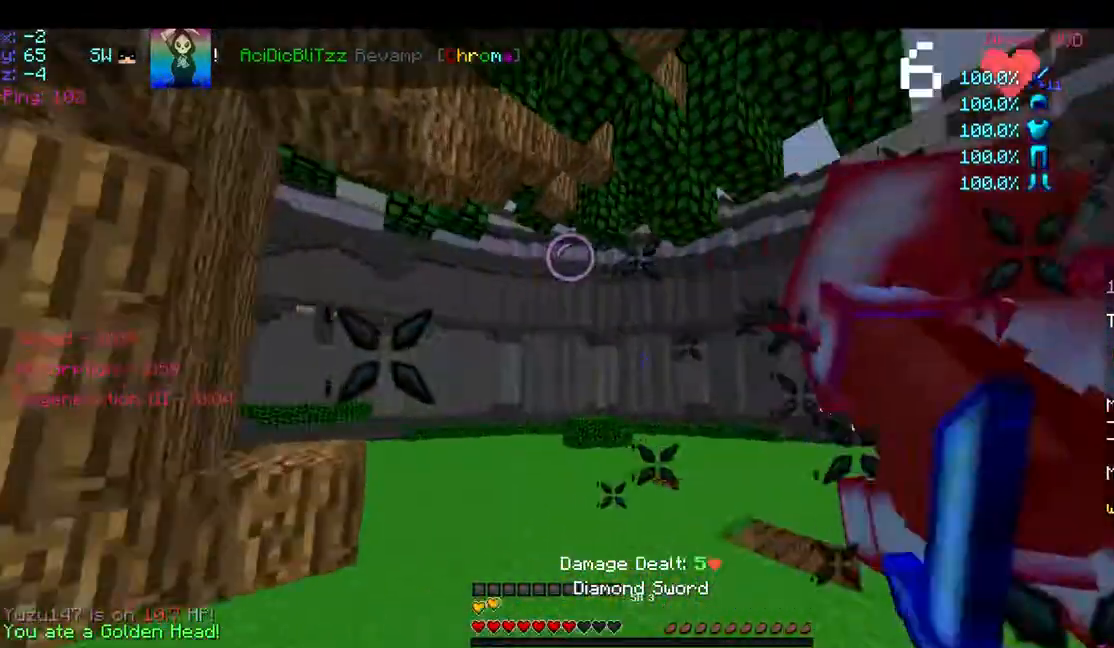
{"keys": ["d", "w"], "mouse": ["left", "right"], "events": [[83, "mouse_left", "up"], [133, "mouse_left", "down"], [183, "a", "up"], [183, "w", "down"], [233, "d", "down"], [233, "mouse_left", "up"], [283, "mouse_left", "down"], [383, "mouse_left", "up"], [483, "mouse_left", "down"], [483, "mouse_right", "down"]]}
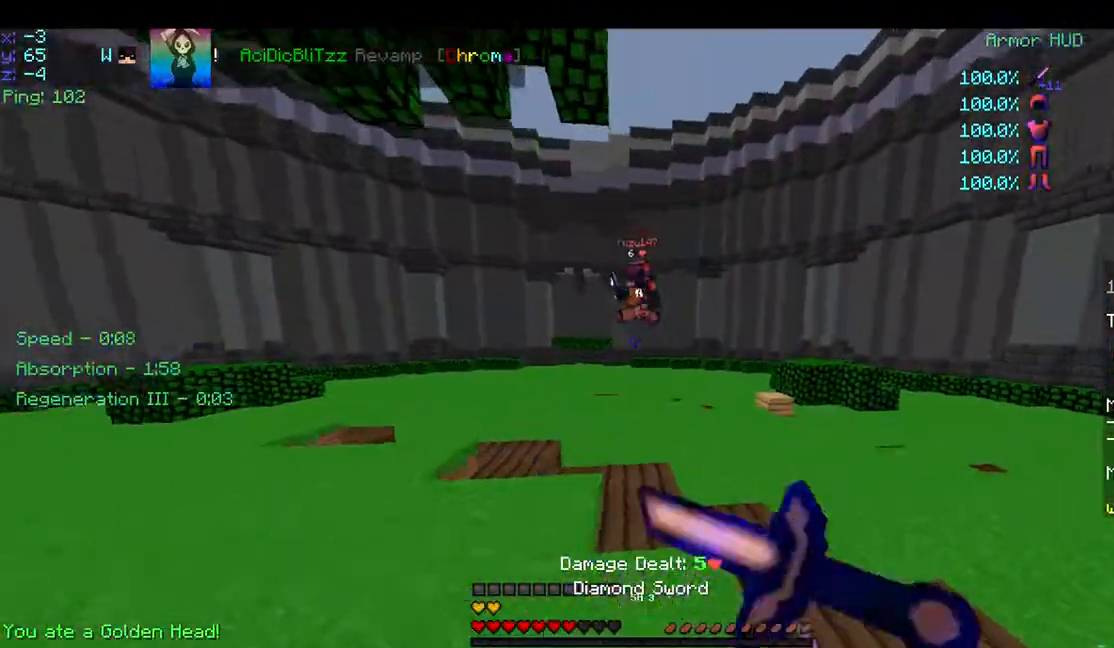
{"keys": ["w"], "mouse": [], "events": [[83, "mouse_left", "up"], [83, "mouse_right", "up"], [233, "d", "up"], [283, "mouse_right", "down"], [333, "mouse_right", "up"]]}
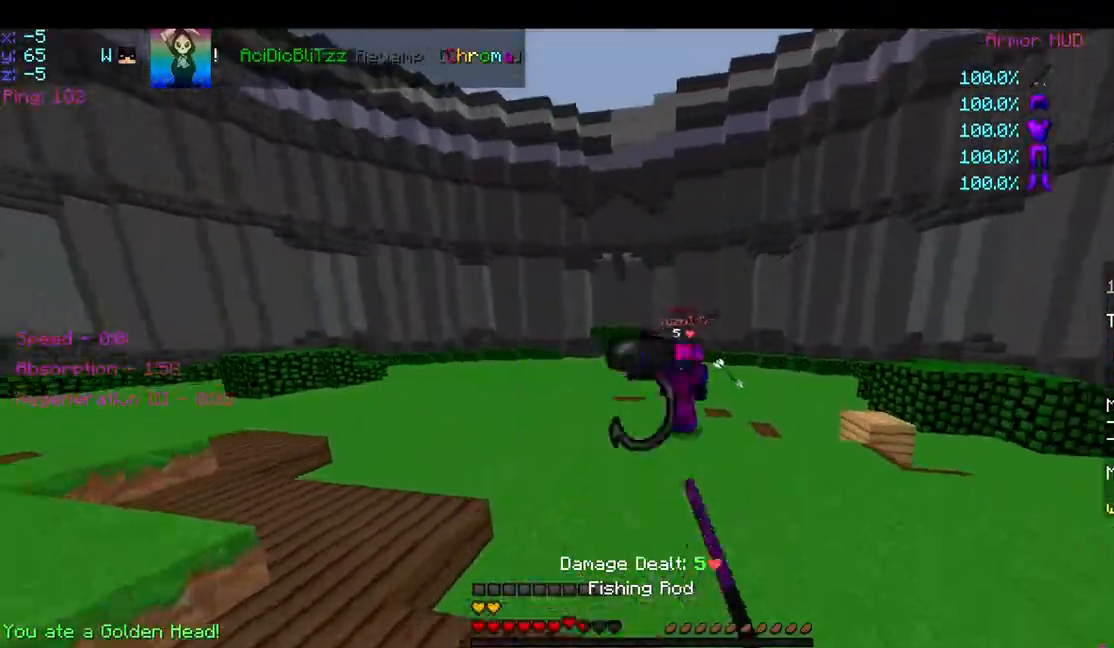
{"keys": ["d", "w"], "mouse": ["left"], "events": [[33, "d", "down"], [283, "mouse_left", "down"], [383, "mouse_left", "up"], [433, "mouse_left", "down"]]}
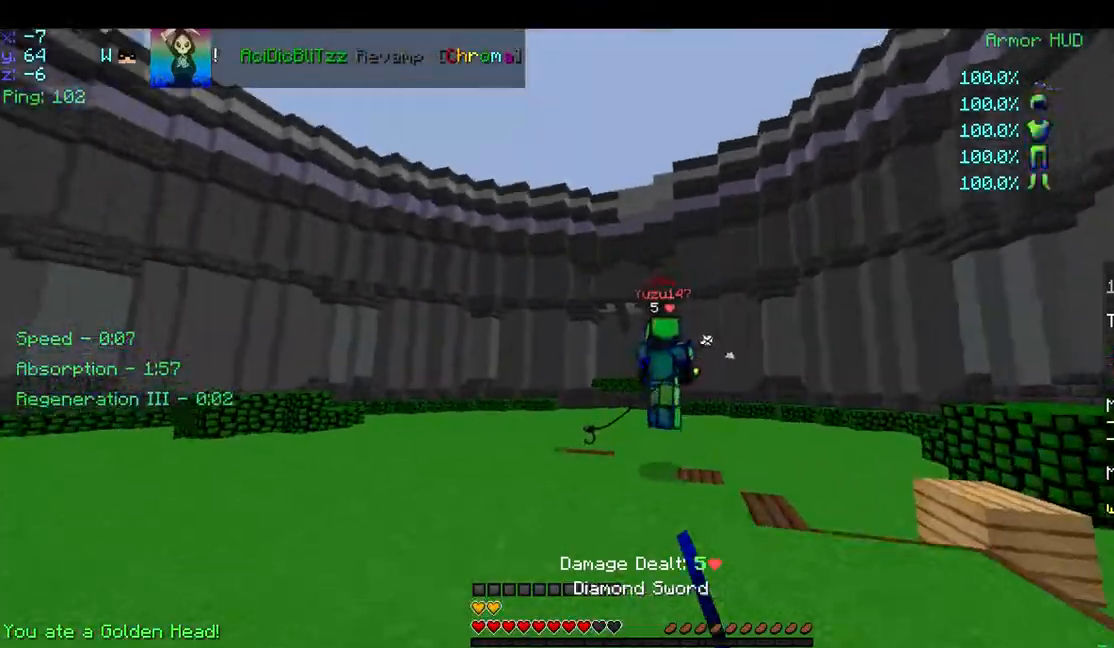
{"keys": ["w"], "mouse": [], "events": [[33, "d", "up"], [33, "mouse_left", "up"], [33, "mouse_right", "down"], [133, "space", "down"], [183, "mouse_right", "up"], [283, "d", "down"], [333, "space", "up"], [483, "d", "up"]]}
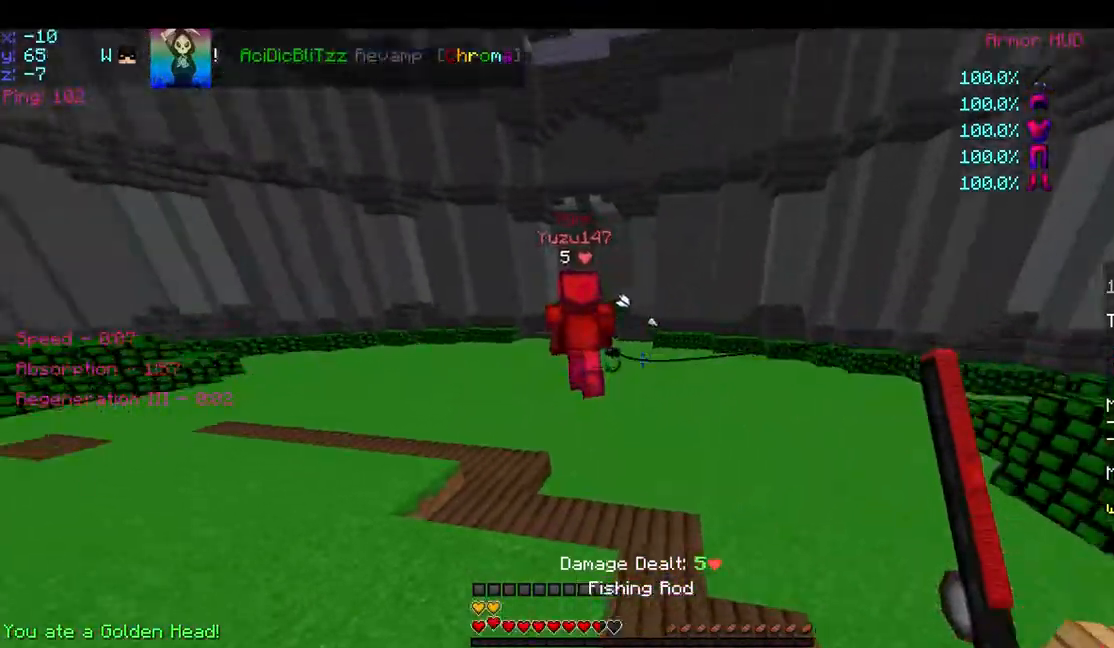
{"keys": ["space", "w"], "mouse": [], "events": [[83, "mouse_right", "down"], [133, "mouse_right", "up"], [183, "space", "down"], [233, "mouse_right", "down"], [333, "mouse_right", "up"]]}
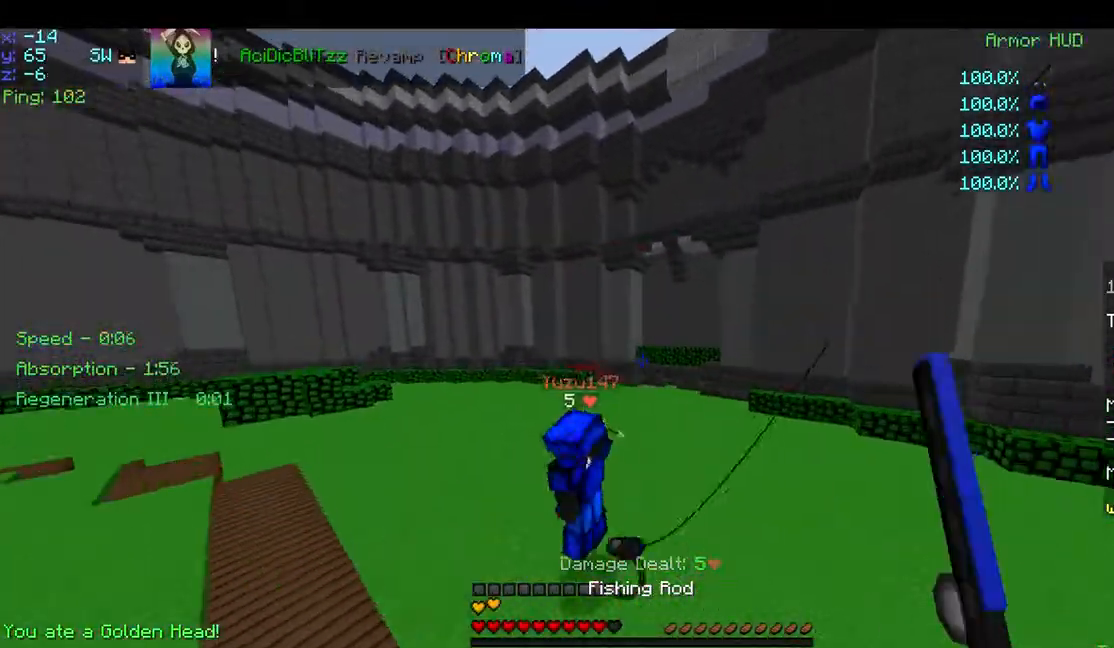
{"keys": ["w"], "mouse": ["left"], "events": [[183, "mouse_right", "down"], [233, "mouse_right", "up"], [233, "space", "up"], [433, "mouse_left", "down"]]}
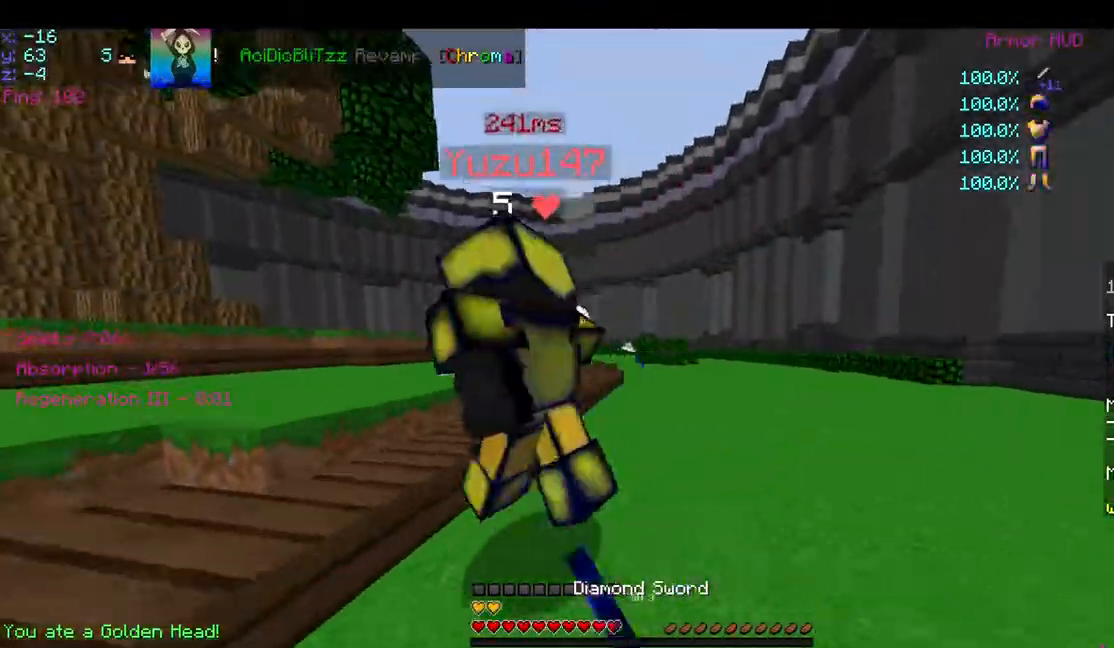
{"keys": ["a"], "mouse": ["left"], "events": [[83, "mouse_left", "up"], [133, "mouse_left", "down"], [133, "mouse_right", "down"], [133, "w", "up"], [183, "a", "down"], [233, "mouse_left", "up"], [233, "mouse_right", "up"], [283, "mouse_left", "down"], [433, "mouse_left", "up"], [483, "mouse_left", "down"]]}
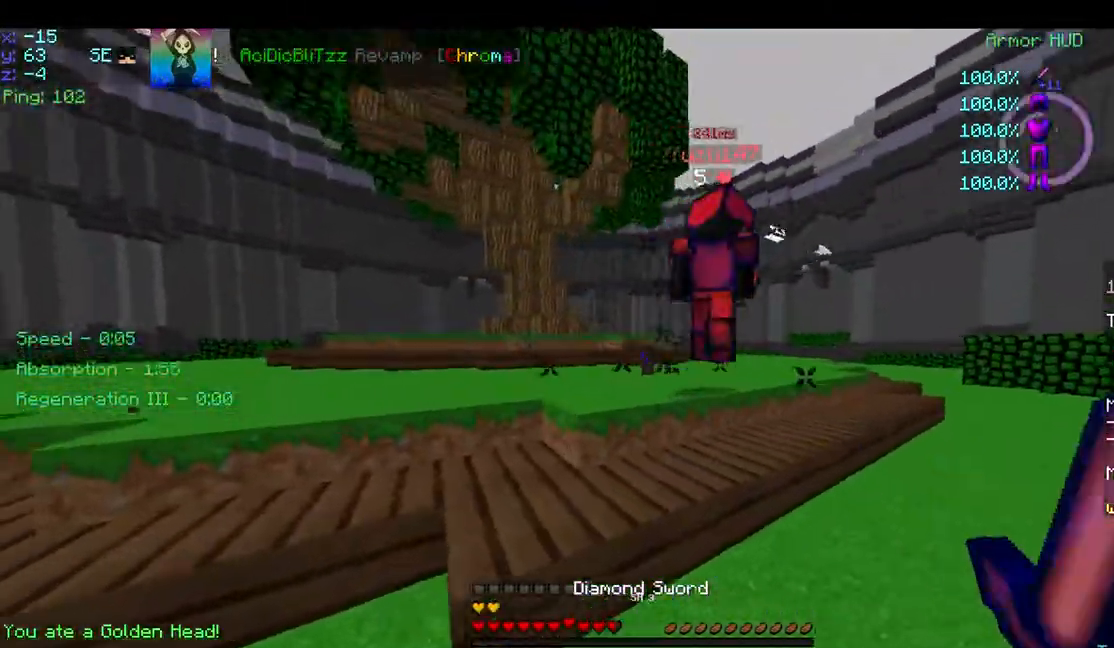
{"keys": ["a", "w"], "mouse": [], "events": [[33, "w", "down"], [83, "mouse_left", "up"], [183, "mouse_left", "down"], [283, "mouse_left", "up"]]}
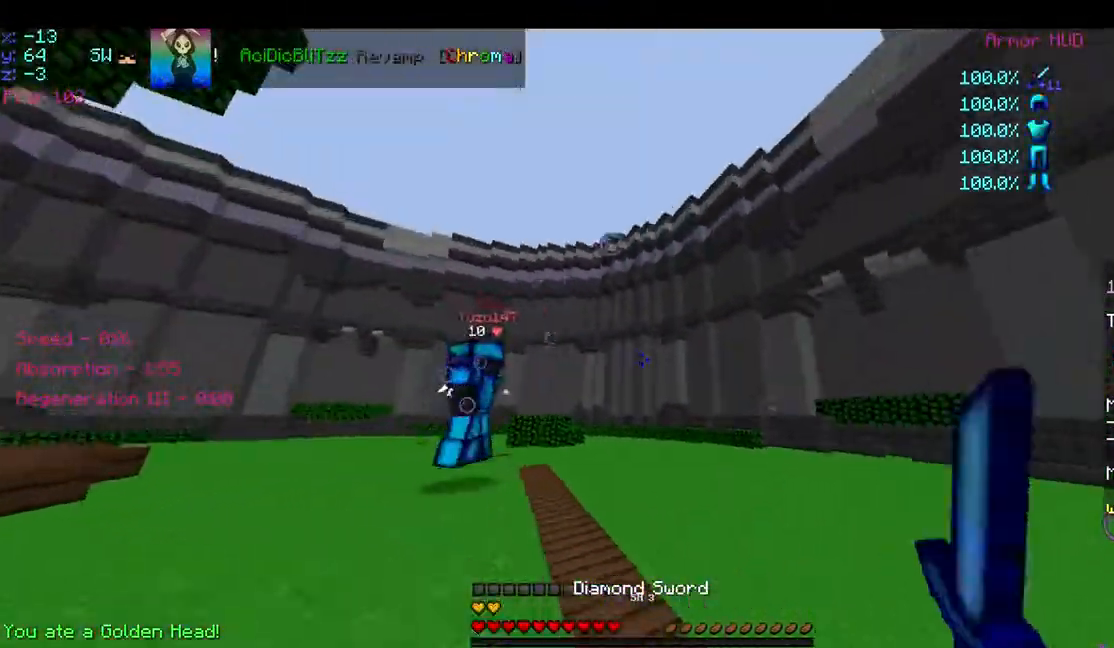
{"keys": ["w"], "mouse": [], "events": [[33, "a", "up"], [33, "space", "down"], [433, "space", "up"]]}